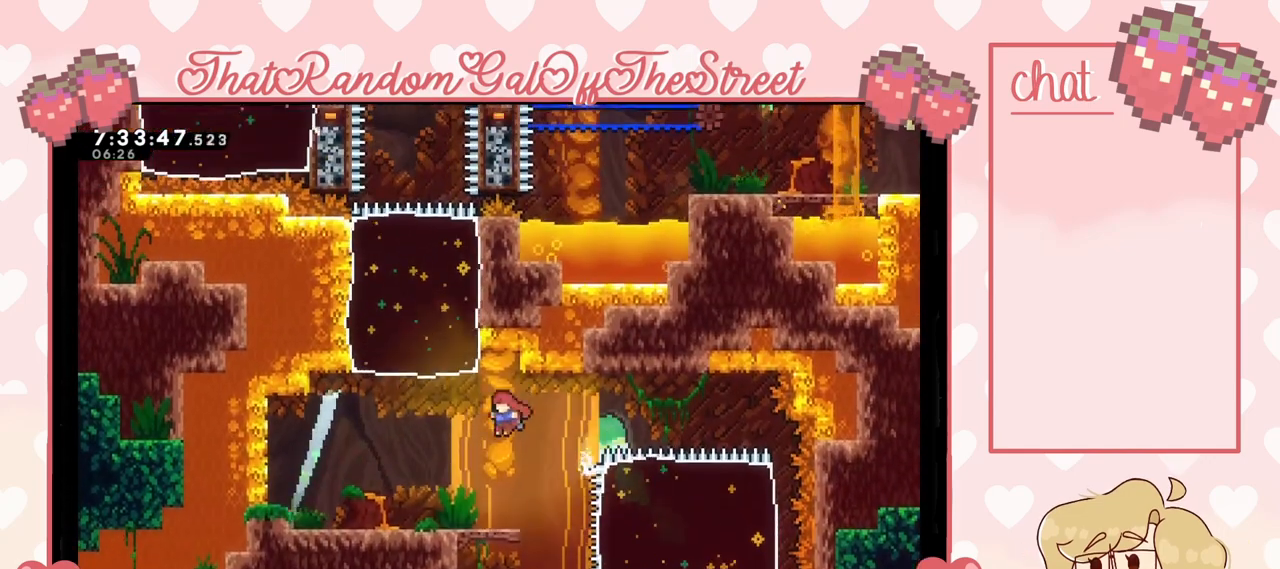
Gameplay with a controller (Xbox layout); each line is a JSON object with the inputs held at the frame after it. "events" lists button and stick changes between this image and that frame as [ms after this image, input, new state], when the widget could be followed in between.
{"buttons": [], "left_stick": "center", "right_stick": "center", "events": [[267, "A", "up"], [333, "left_stick", "center"]]}
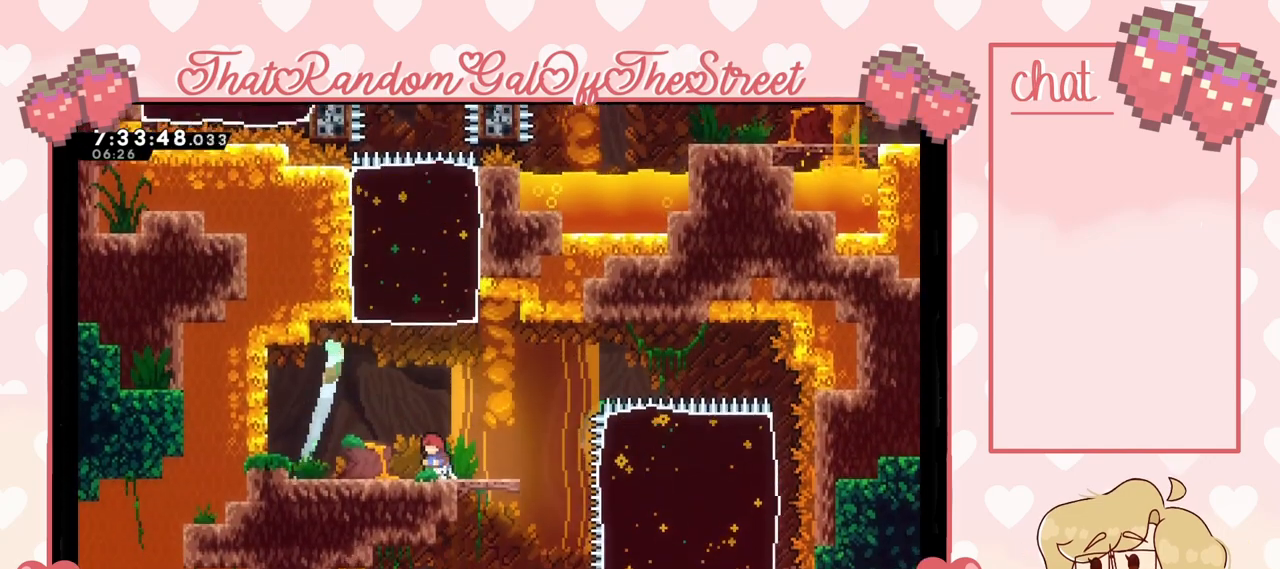
{"buttons": [], "left_stick": "left", "right_stick": "center", "events": [[133, "left_stick", "right"], [267, "left_stick", "center"], [467, "left_stick", "left"]]}
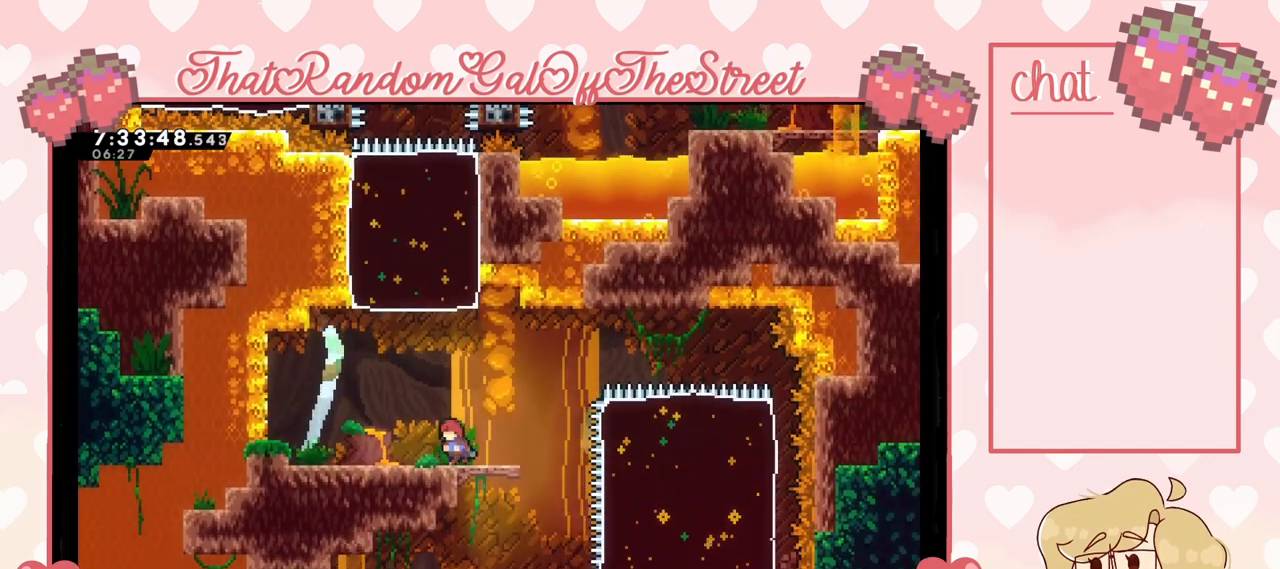
{"buttons": ["A"], "left_stick": "up", "right_stick": "center", "events": [[133, "left_stick", "center"], [233, "A", "down"], [467, "left_stick", "up"]]}
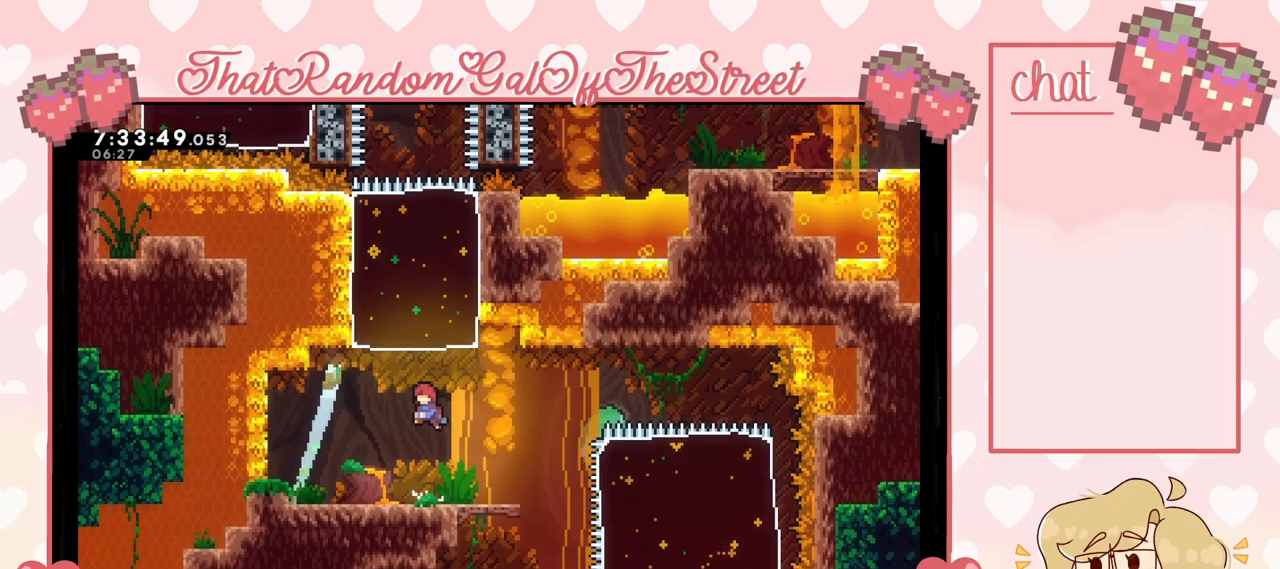
{"buttons": [], "left_stick": "up", "right_stick": "center", "events": [[67, "A", "up"], [67, "X", "down"], [433, "X", "up"]]}
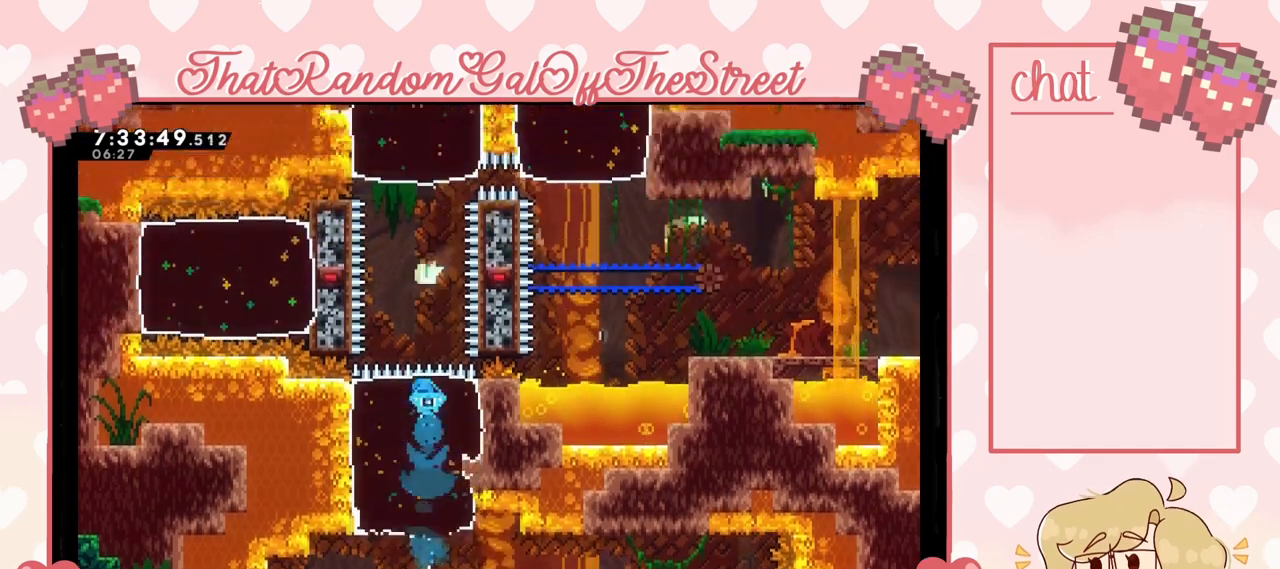
{"buttons": ["X"], "left_stick": "up", "right_stick": "center", "events": [[500, "X", "down"]]}
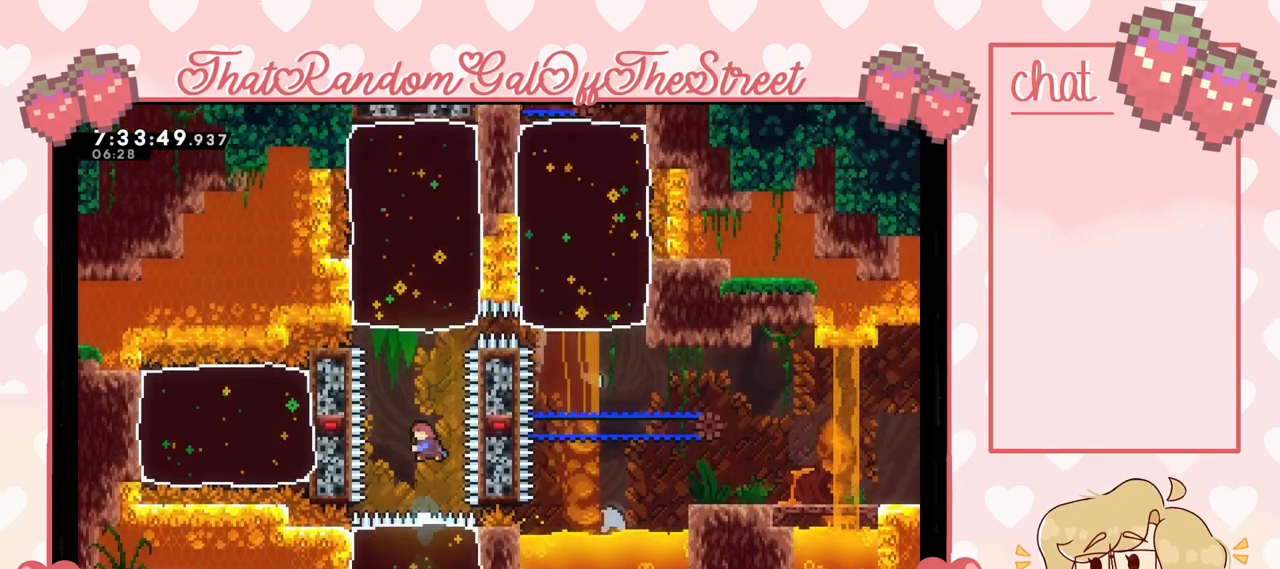
{"buttons": [], "left_stick": "up", "right_stick": "center", "events": [[300, "X", "up"]]}
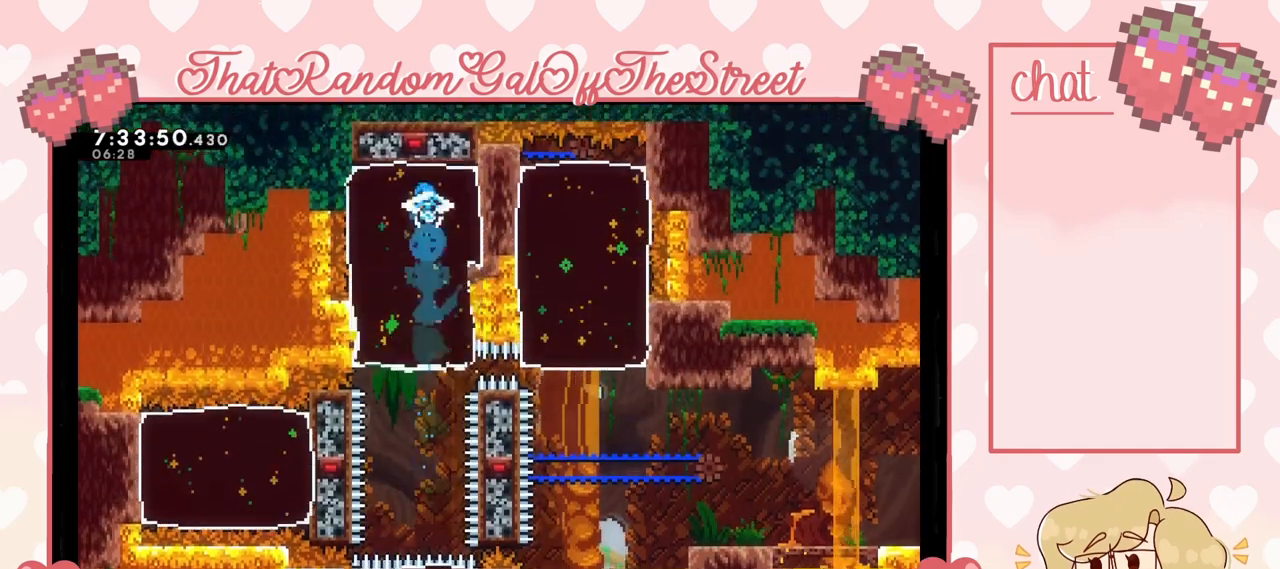
{"buttons": [], "left_stick": "center", "right_stick": "center", "events": [[333, "left_stick", "center"]]}
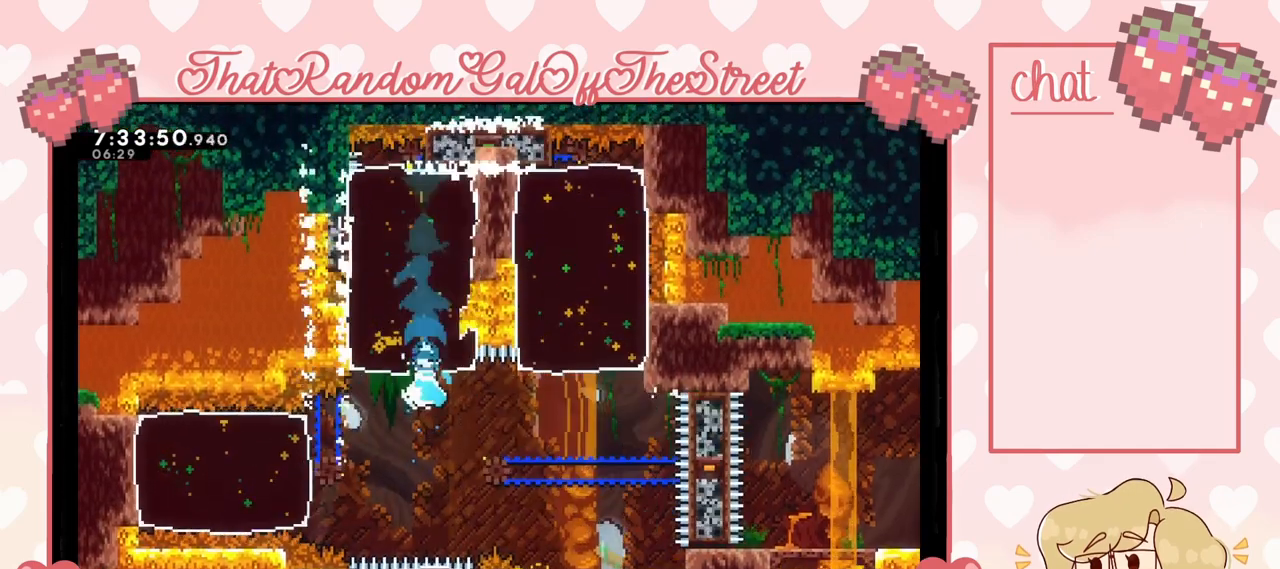
{"buttons": [], "left_stick": "left", "right_stick": "center", "events": [[267, "X", "down"], [267, "left_stick", "left"], [433, "X", "up"]]}
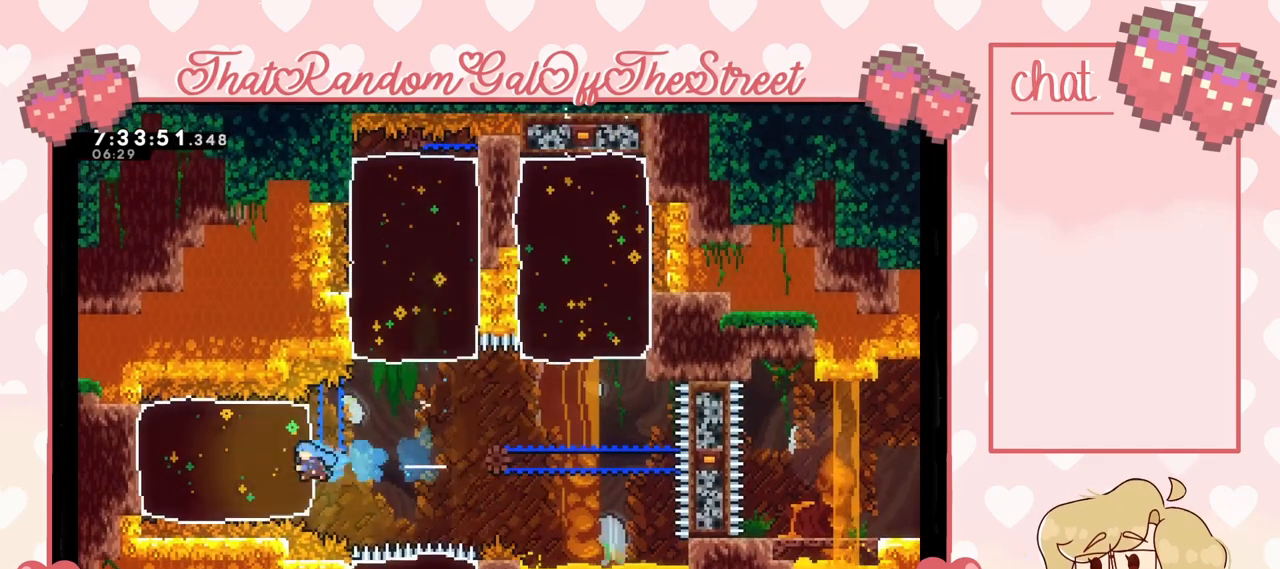
{"buttons": [], "left_stick": "right", "right_stick": "center", "events": [[467, "left_stick", "right"]]}
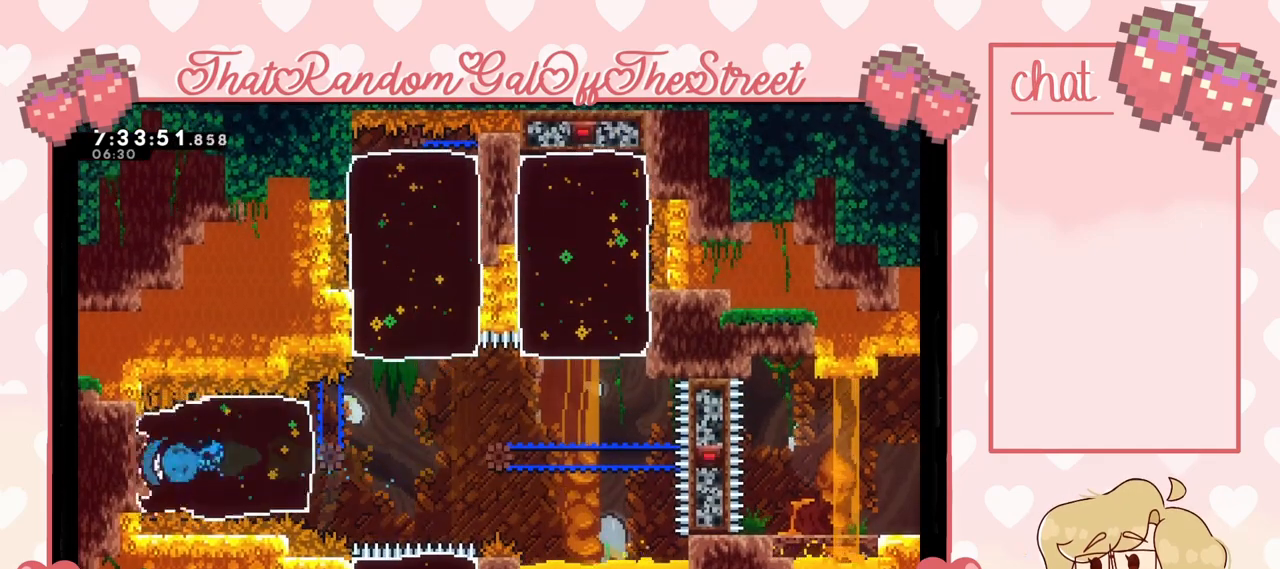
{"buttons": ["A"], "left_stick": "right", "right_stick": "center", "events": [[267, "A", "down"]]}
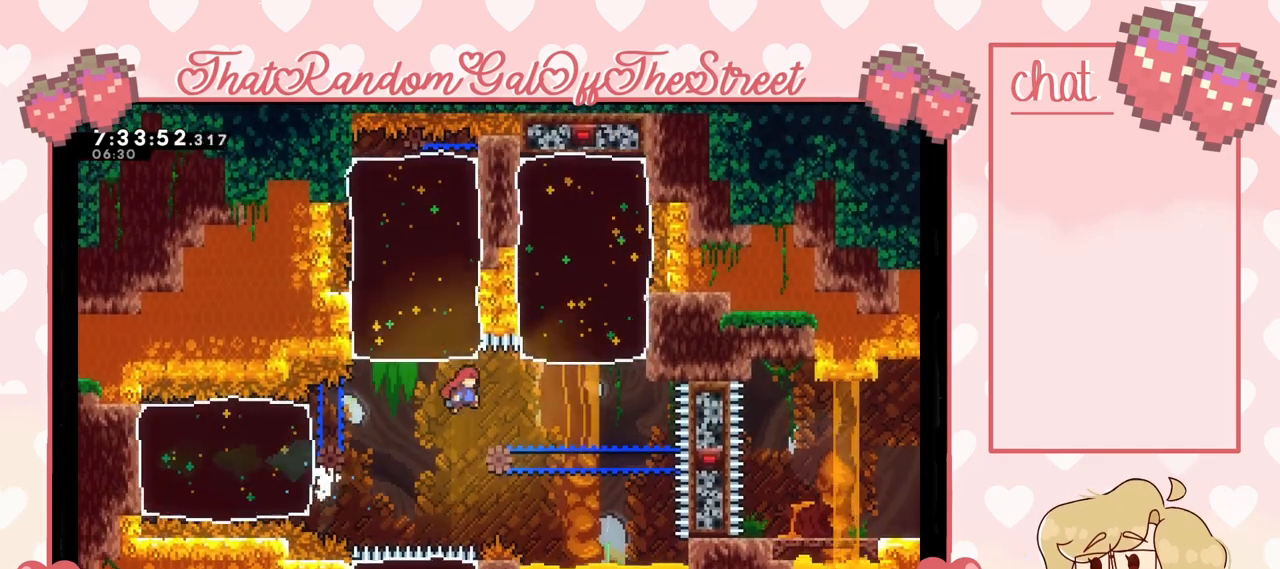
{"buttons": ["X"], "left_stick": "up", "right_stick": "center", "events": [[367, "A", "up"], [367, "left_stick", "up"], [433, "X", "down"]]}
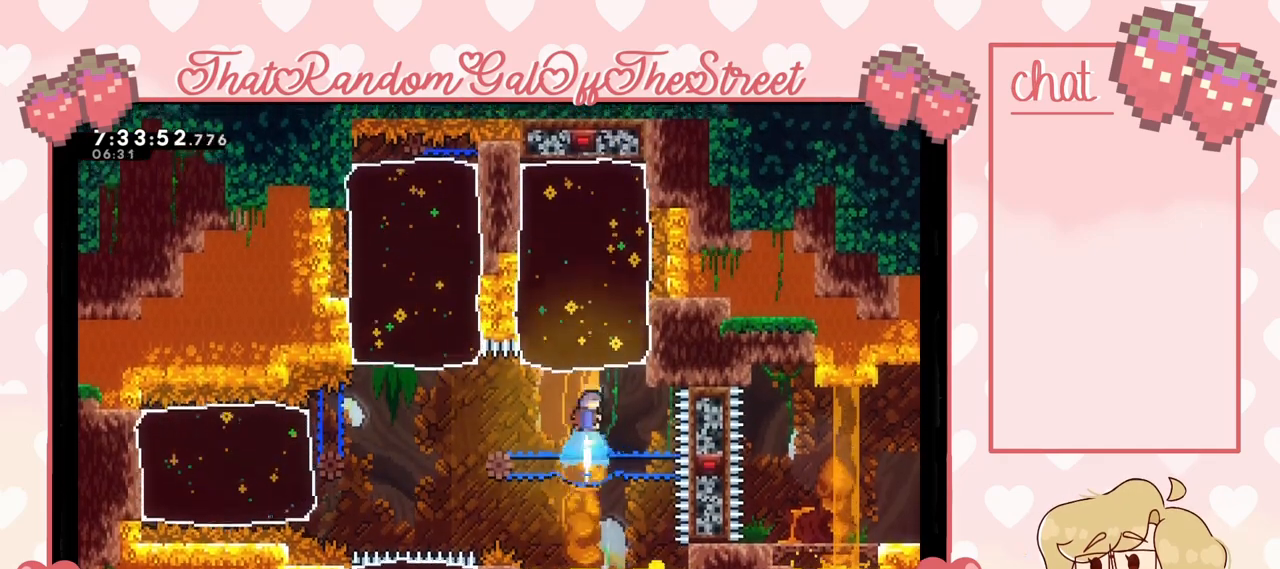
{"buttons": [], "left_stick": "up", "right_stick": "center", "events": [[133, "X", "up"]]}
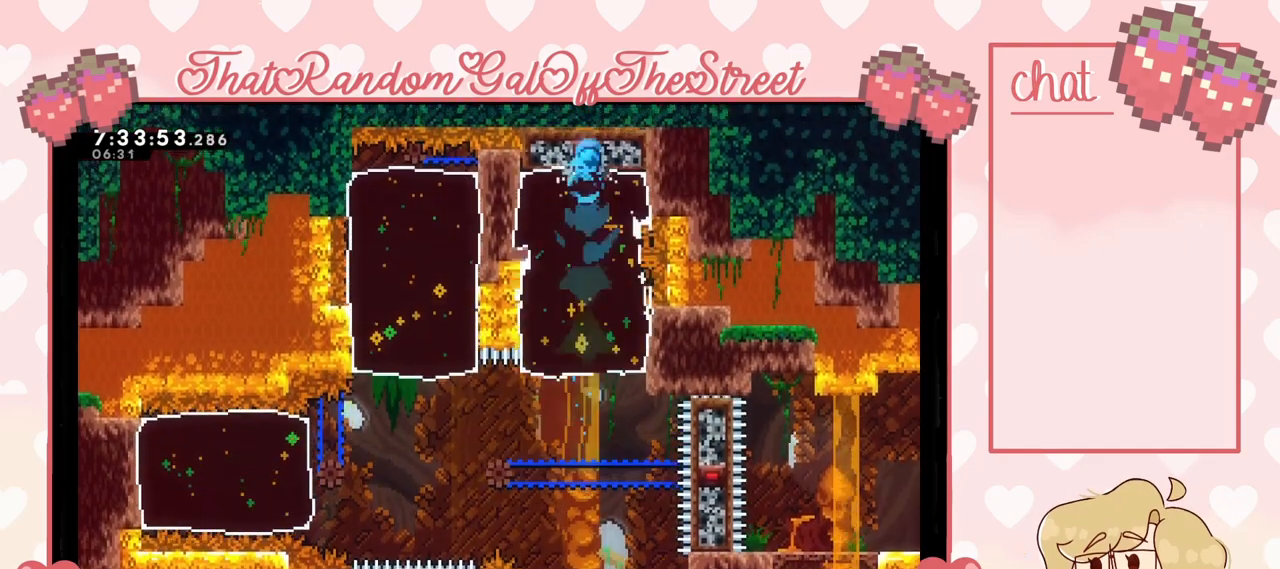
{"buttons": [], "left_stick": "center", "right_stick": "center", "events": [[333, "left_stick", "center"]]}
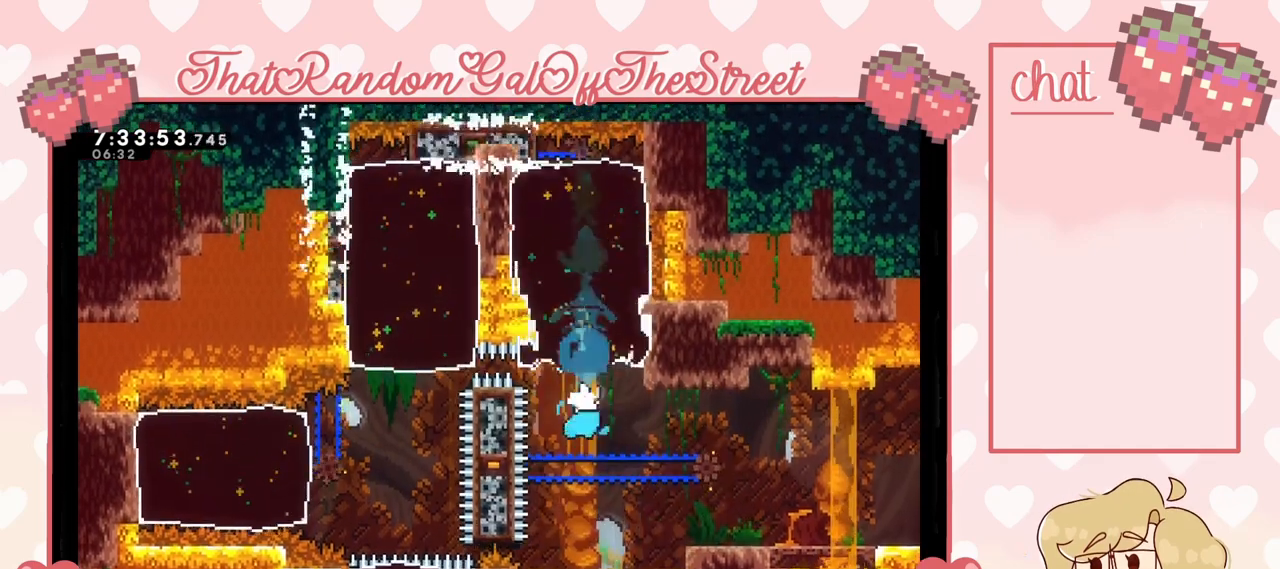
{"buttons": [], "left_stick": "right", "right_stick": "center", "events": [[133, "left_stick", "right"], [200, "X", "down"], [400, "X", "up"]]}
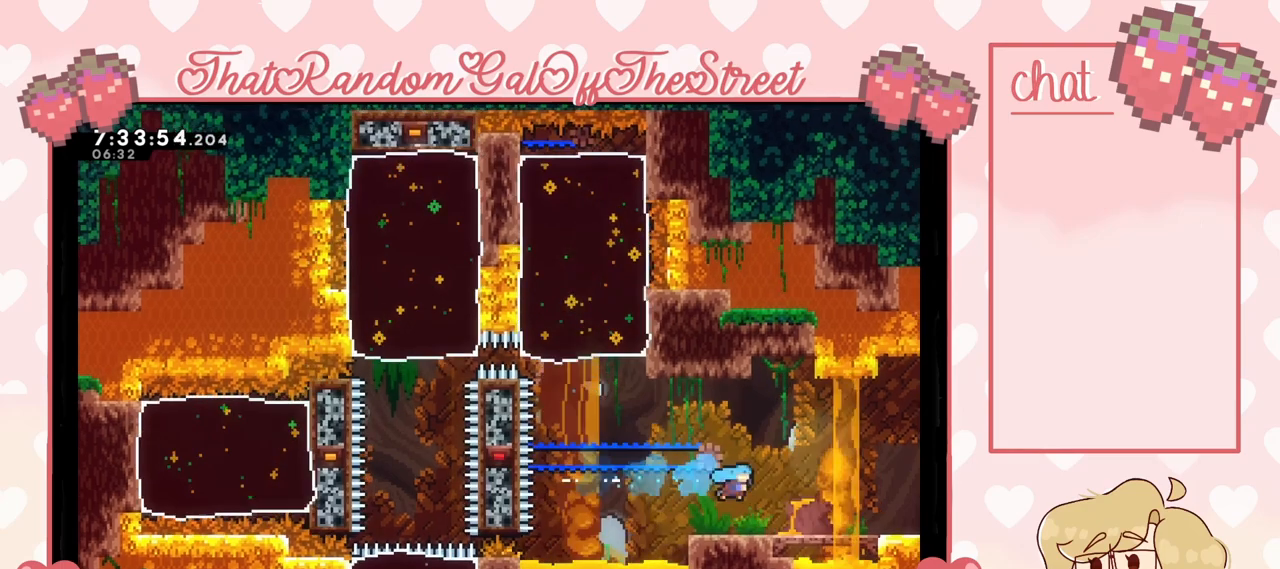
{"buttons": [], "left_stick": "right", "right_stick": "center", "events": [[267, "X", "down"], [333, "X", "up"], [367, "A", "down"], [500, "A", "up"]]}
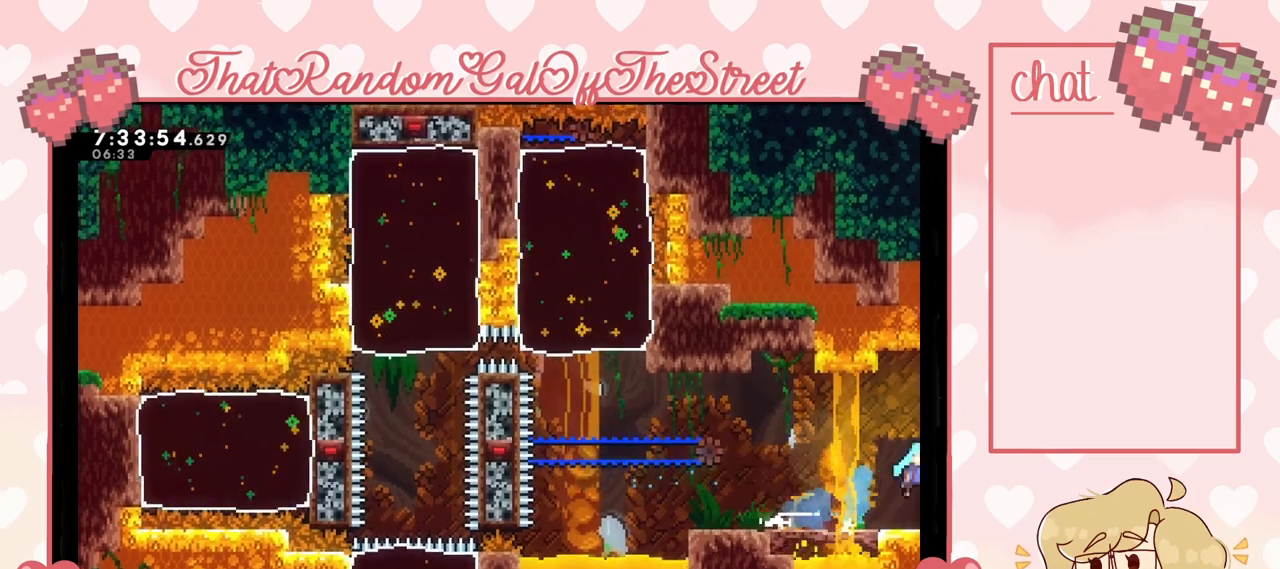
{"buttons": [], "left_stick": "right", "right_stick": "center", "events": [[400, "left_stick", "center"], [467, "left_stick", "right"]]}
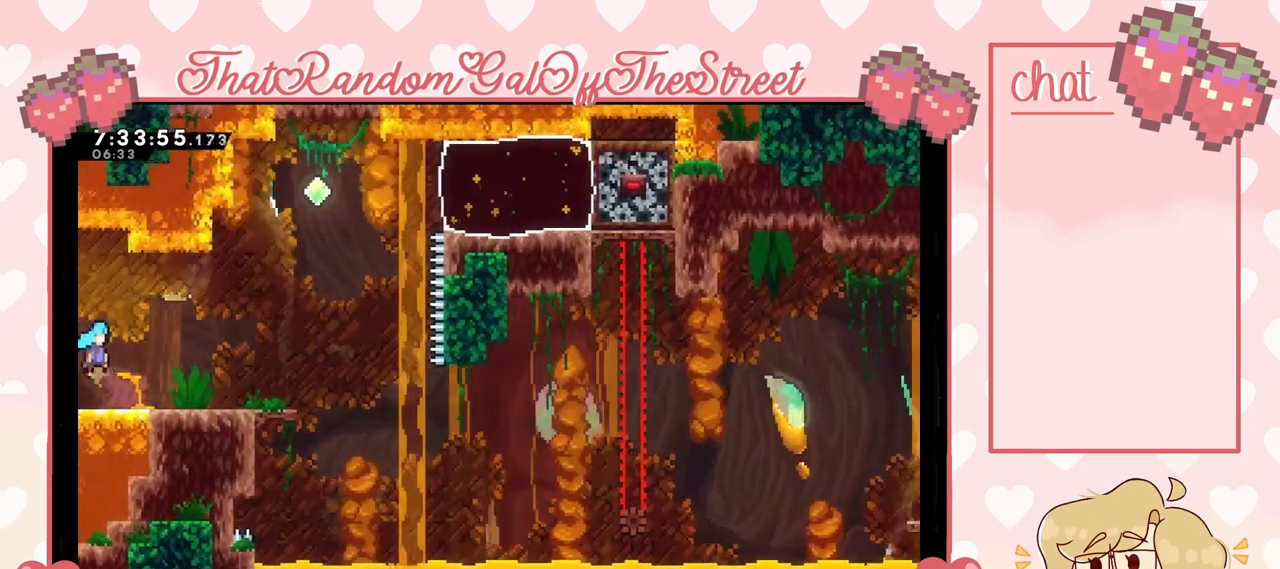
{"buttons": ["A"], "left_stick": "left", "right_stick": "center", "events": [[233, "left_stick", "left"], [467, "A", "down"]]}
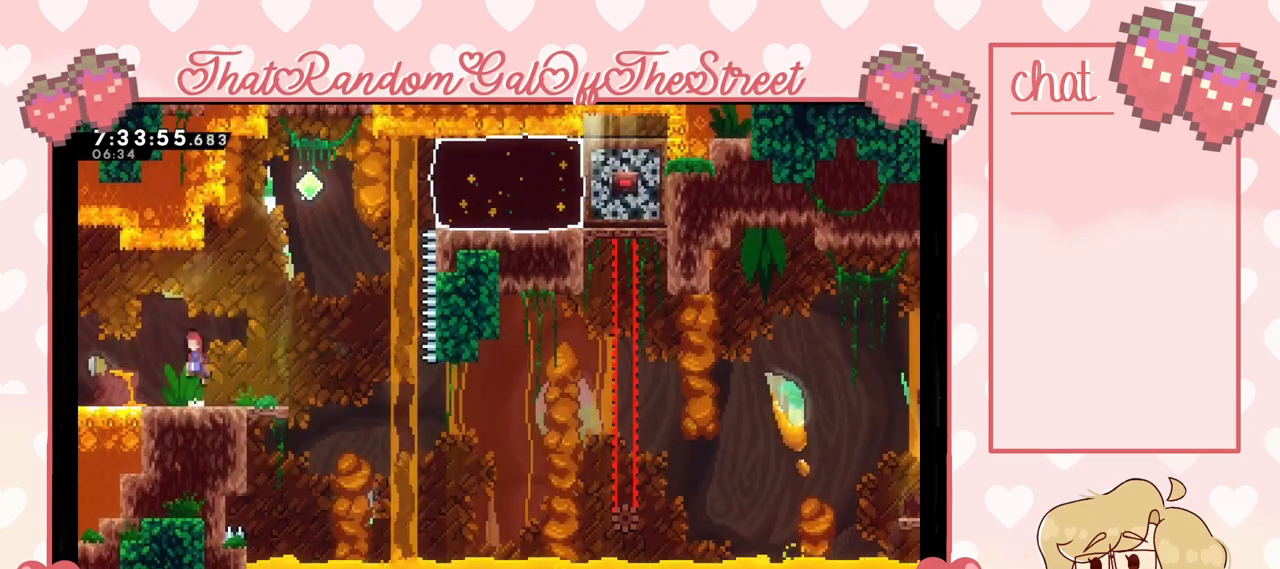
{"buttons": [], "left_stick": "right", "right_stick": "center", "events": [[100, "left_stick", "center"], [133, "A", "up"], [233, "left_stick", "right"]]}
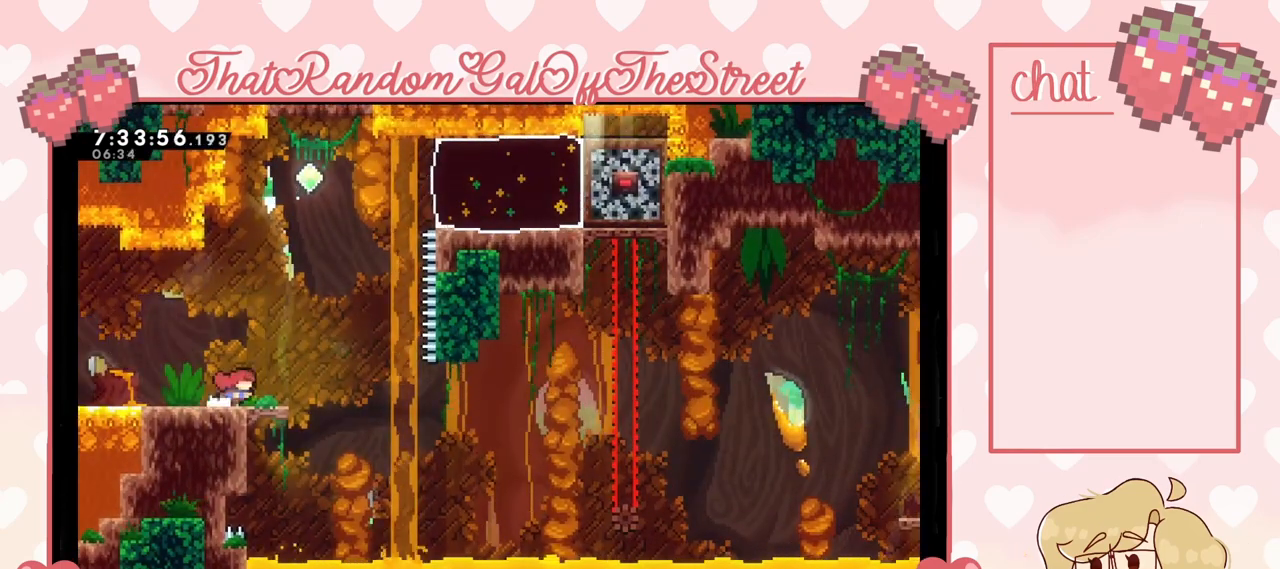
{"buttons": [], "left_stick": "up-left", "right_stick": "center", "events": [[100, "A", "down"], [333, "A", "up"], [333, "left_stick", "up"], [433, "left_stick", "up-left"]]}
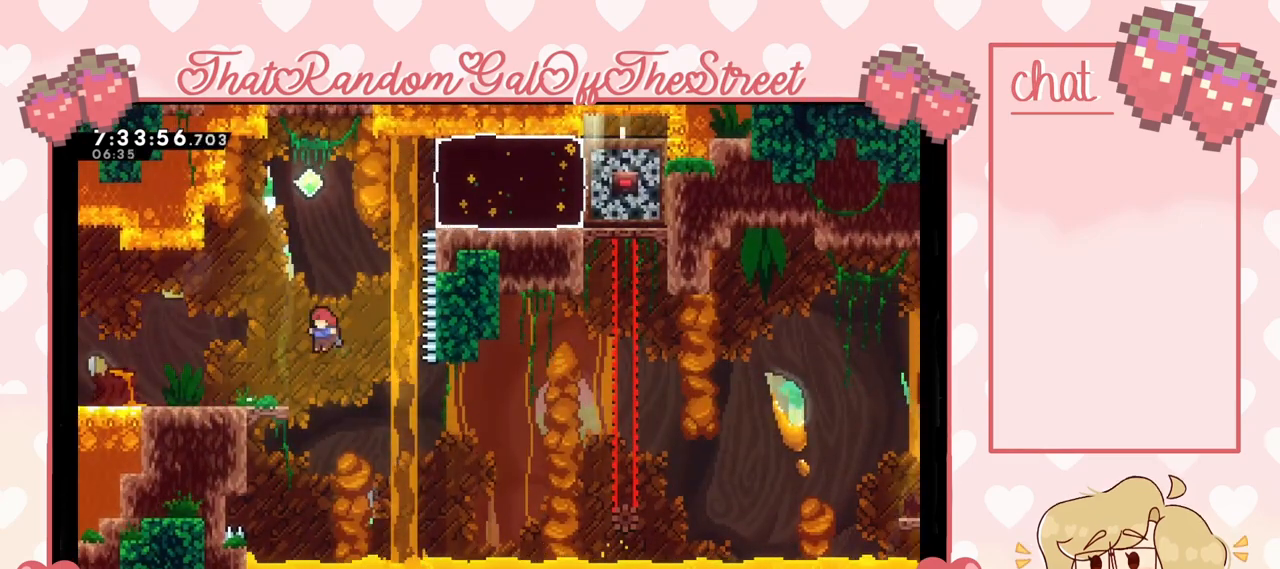
{"buttons": ["L2"], "left_stick": "up-left", "right_stick": "center", "events": [[200, "A", "down"], [267, "A", "up"], [267, "L2", "down"]]}
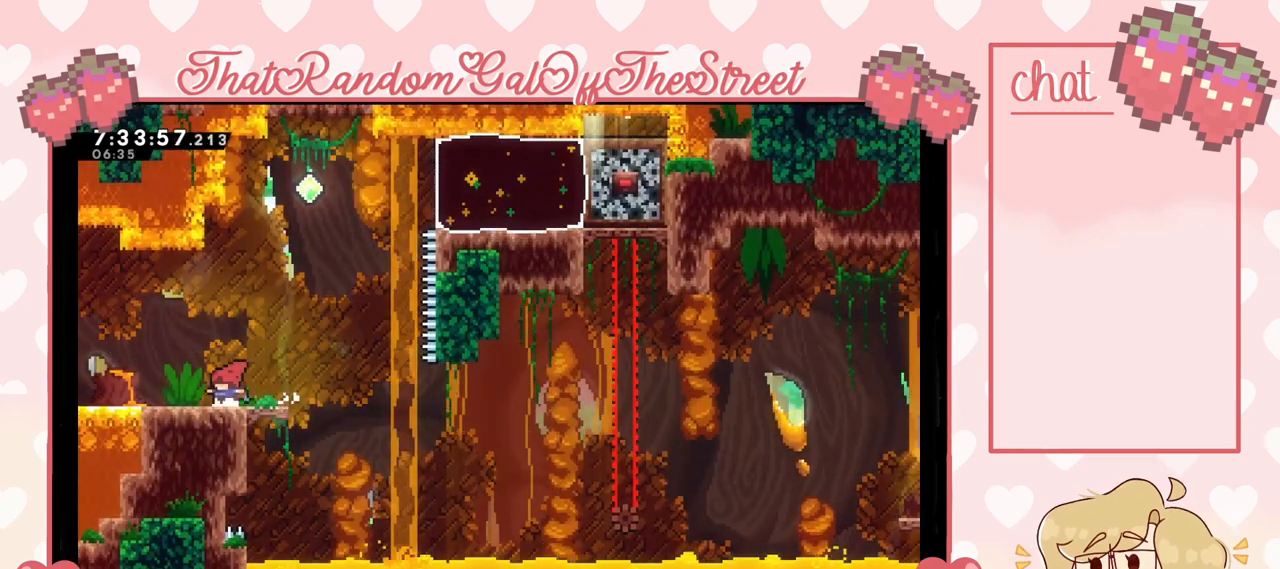
{"buttons": [], "left_stick": "center", "right_stick": "center", "events": [[33, "L2", "up"], [67, "left_stick", "center"], [133, "left_stick", "right"], [267, "left_stick", "center"]]}
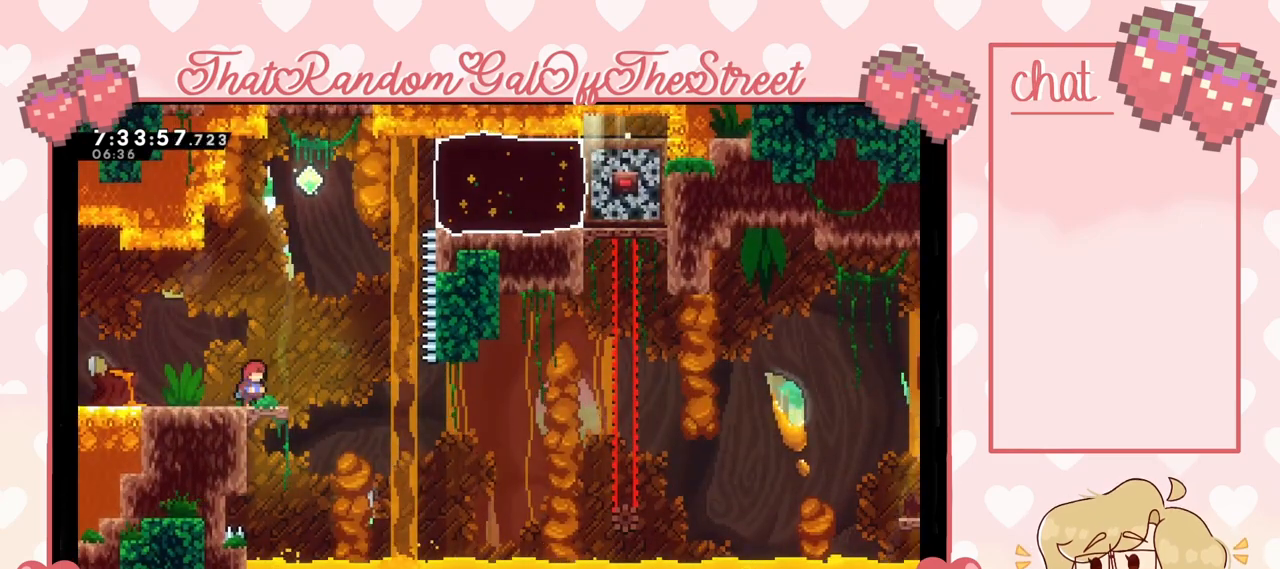
{"buttons": ["A"], "left_stick": "right", "right_stick": "center", "events": [[333, "left_stick", "right"], [367, "A", "down"]]}
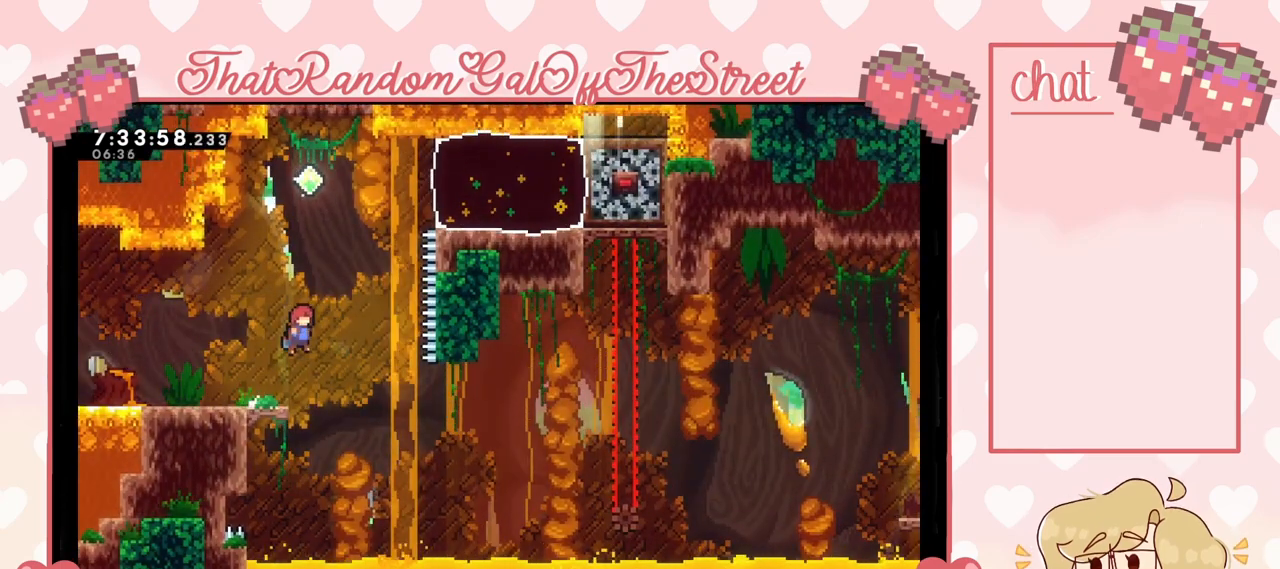
{"buttons": [], "left_stick": "right", "right_stick": "center", "events": [[33, "left_stick", "center"], [67, "A", "up"], [100, "left_stick", "up"], [133, "X", "down"], [433, "left_stick", "right"], [467, "X", "up"]]}
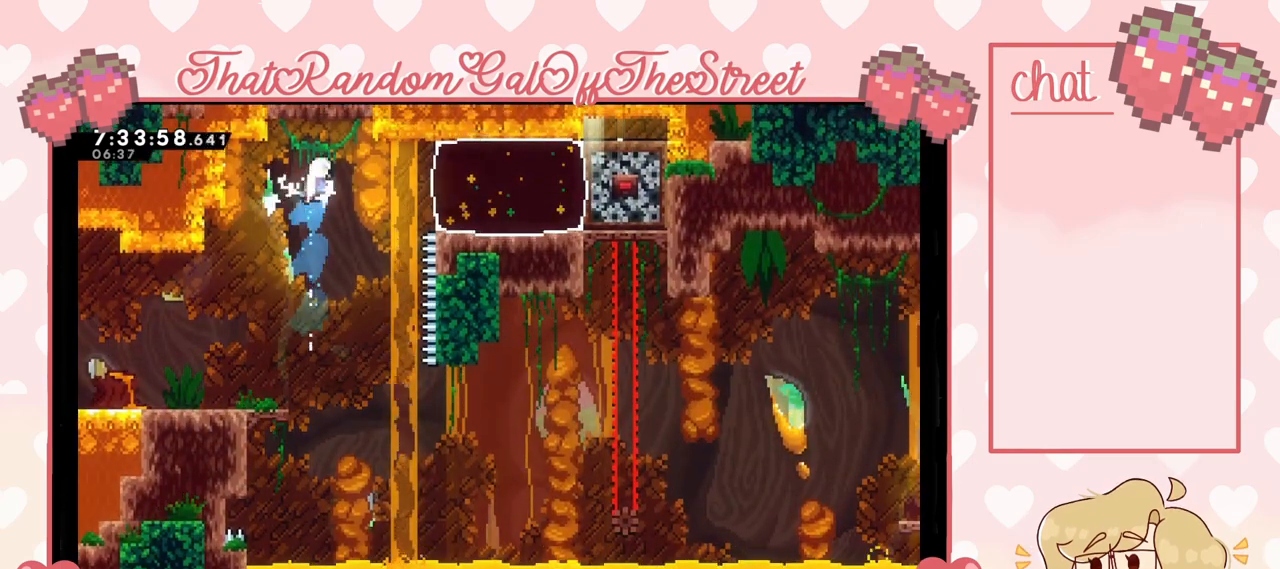
{"buttons": [], "left_stick": "right", "right_stick": "center", "events": [[67, "X", "down"], [200, "X", "up"]]}
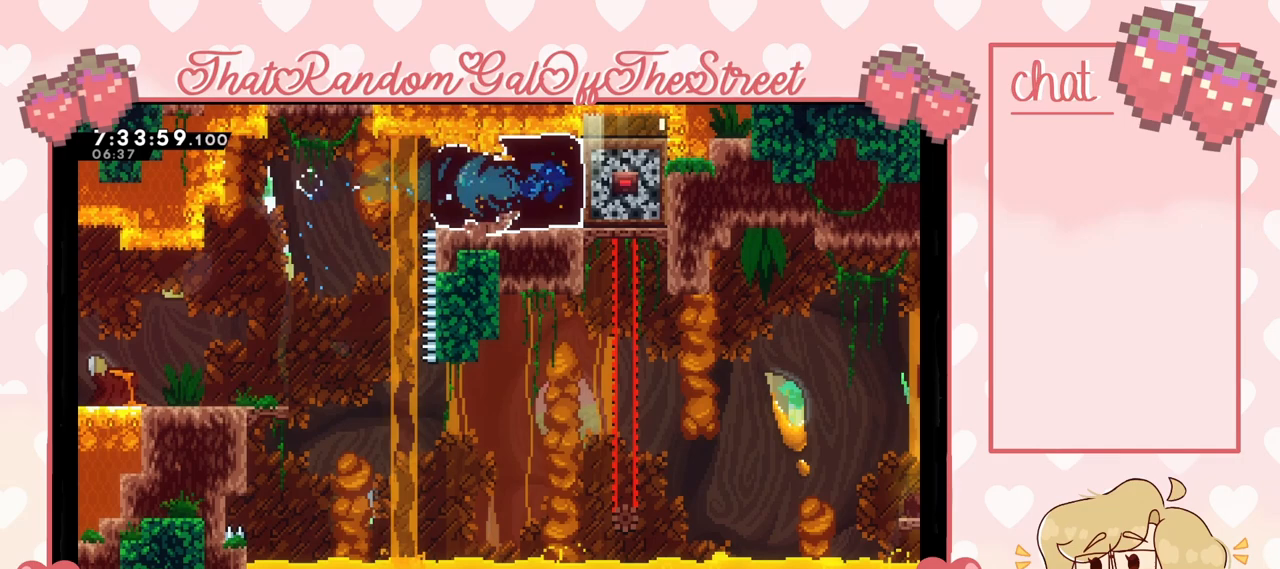
{"buttons": [], "left_stick": "left", "right_stick": "center", "events": [[200, "left_stick", "left"]]}
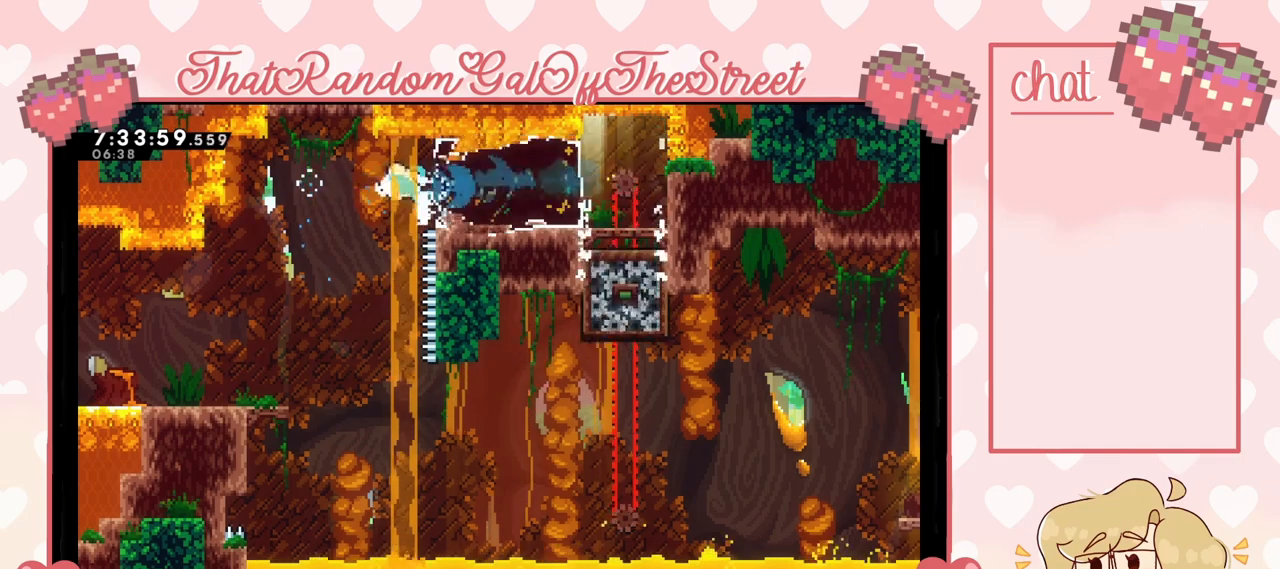
{"buttons": [], "left_stick": "center", "right_stick": "center", "events": [[400, "left_stick", "center"]]}
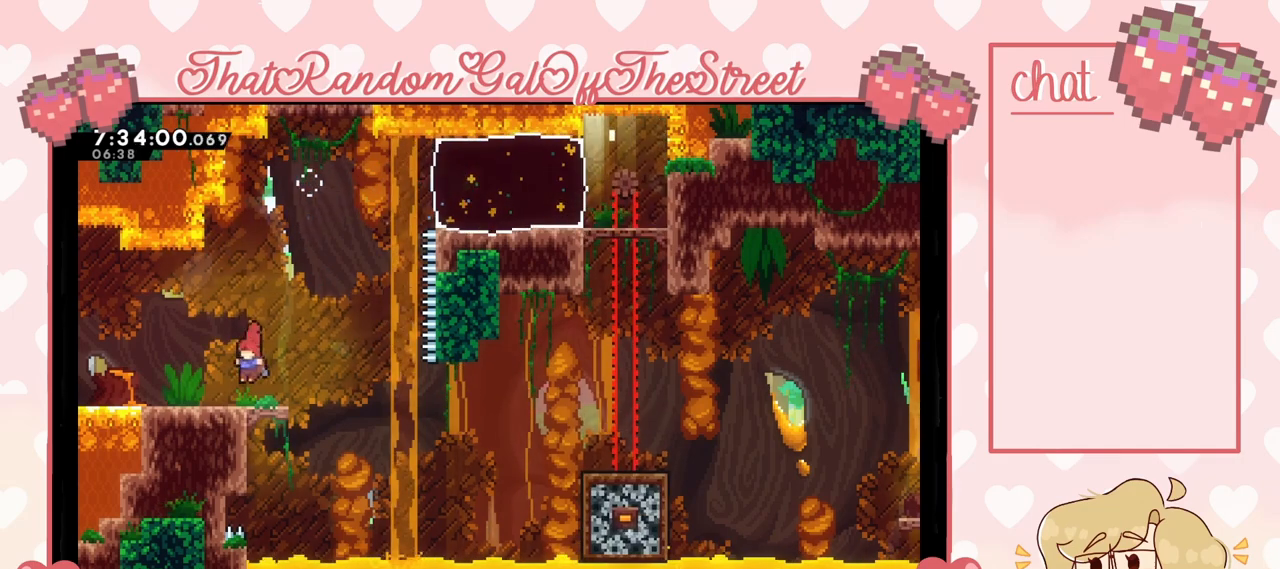
{"buttons": ["A"], "left_stick": "center", "right_stick": "center", "events": [[67, "left_stick", "right"], [200, "left_stick", "center"], [267, "left_stick", "right"], [367, "left_stick", "center"], [500, "A", "down"]]}
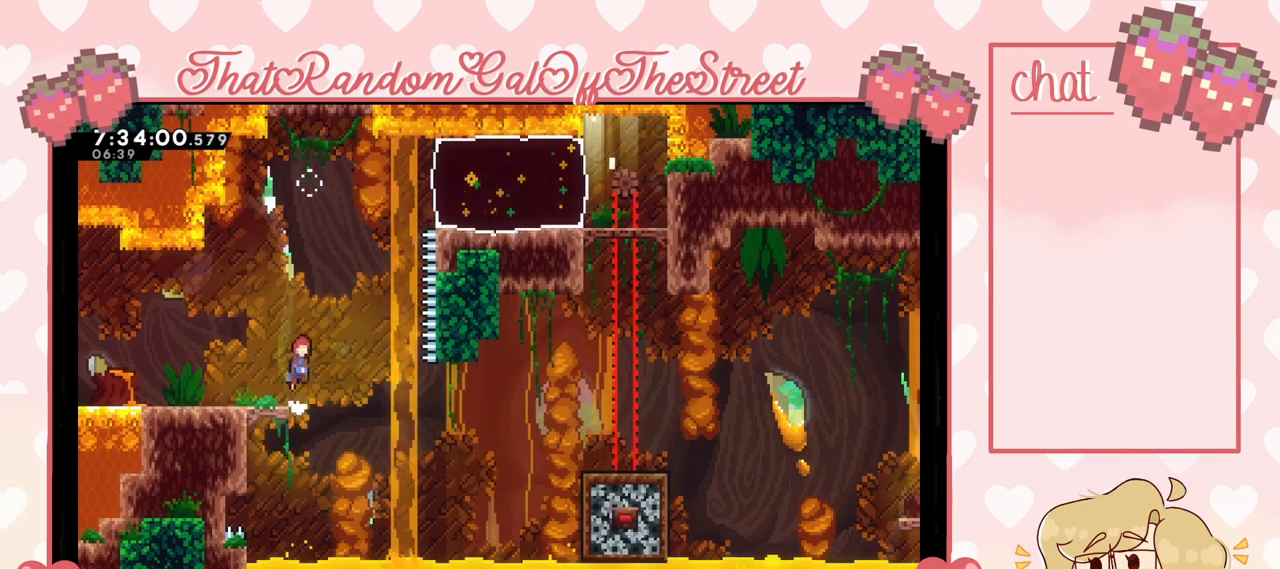
{"buttons": [], "left_stick": "up-right", "right_stick": "center", "events": [[33, "left_stick", "right"], [100, "A", "up"], [467, "left_stick", "up-right"]]}
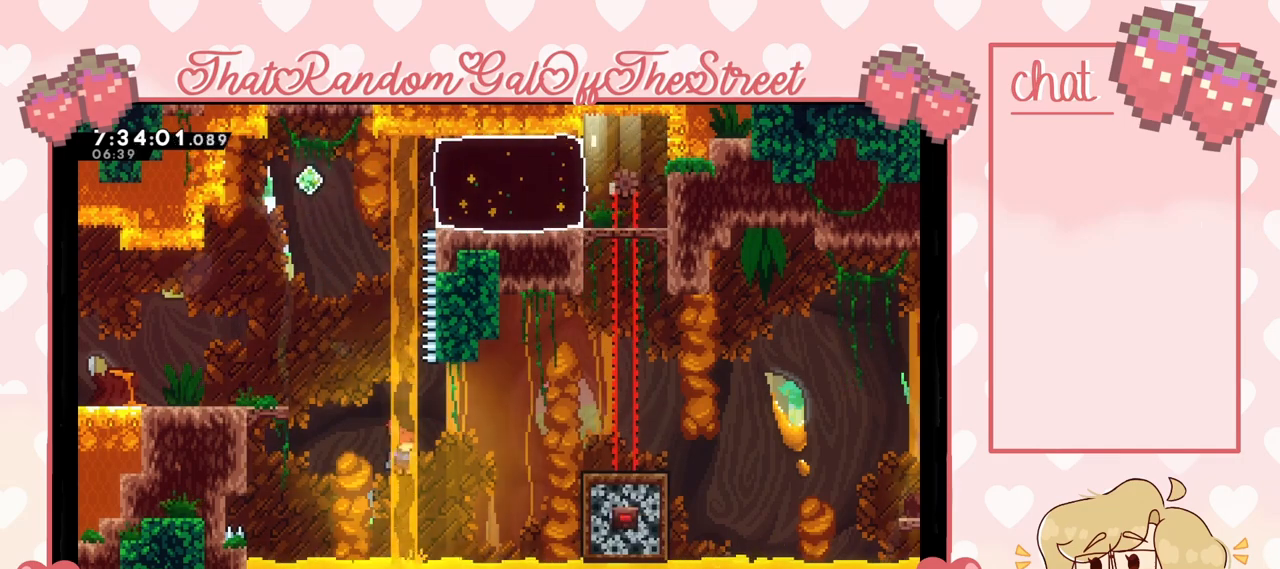
{"buttons": [], "left_stick": "right", "right_stick": "center", "events": [[100, "X", "down"], [367, "X", "up"], [433, "left_stick", "right"]]}
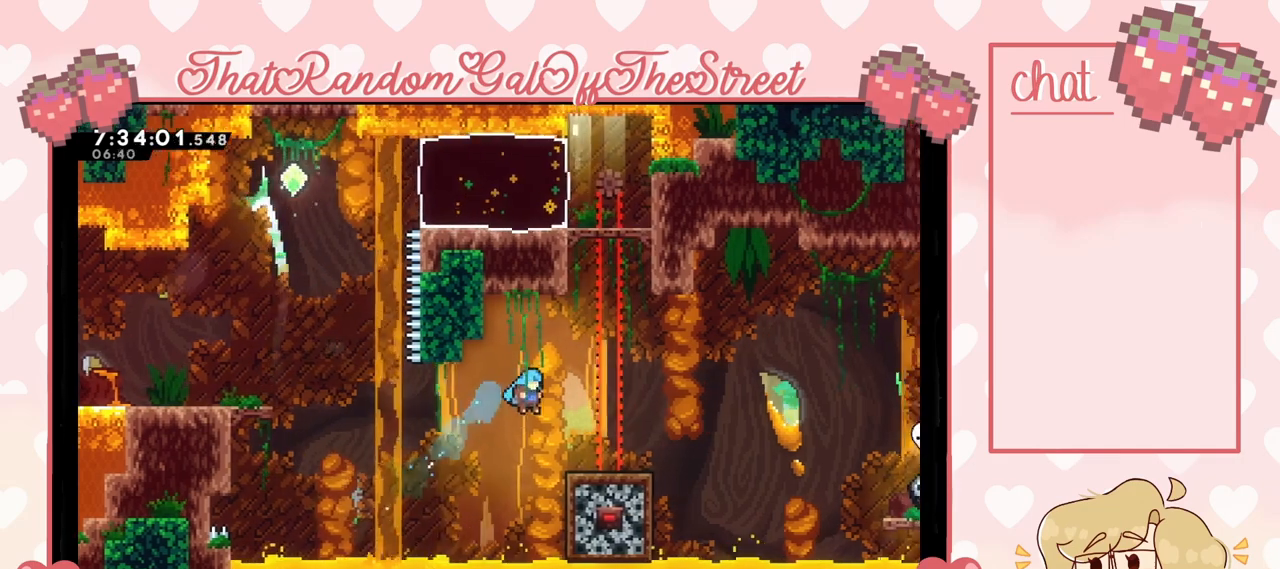
{"buttons": ["A"], "left_stick": "right", "right_stick": "center", "events": [[367, "X", "down"], [500, "A", "down"], [500, "X", "up"]]}